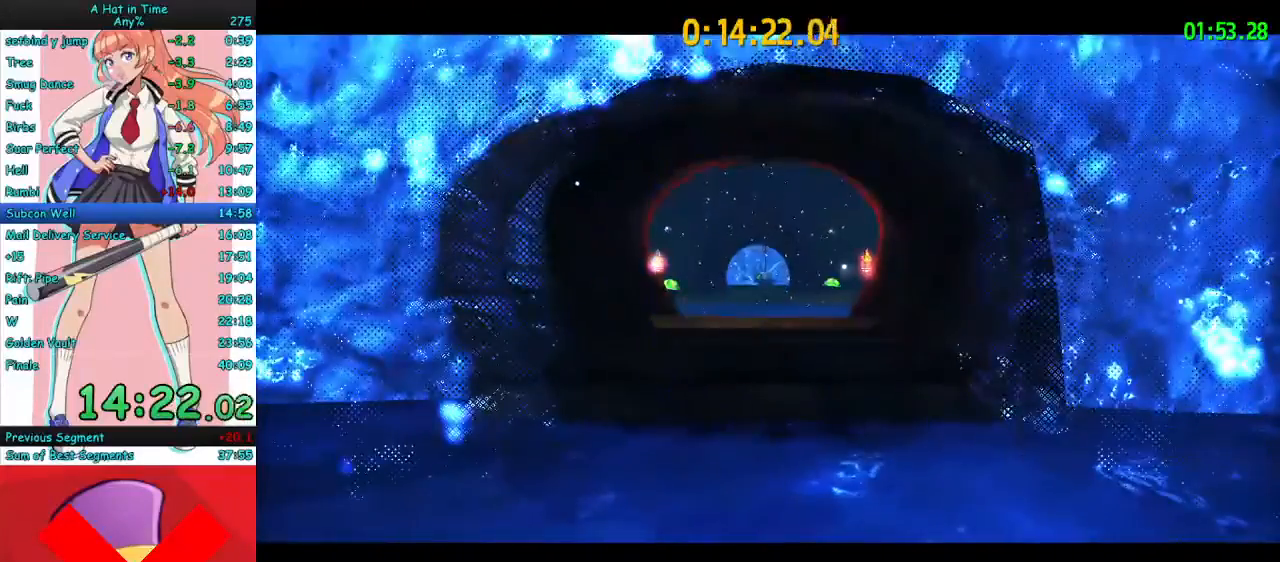
Gameplay with keyboard and mouse; each line is a JSON object with the keys and mouse buttons held at the frame after it. "events" lists presses ("down") and releases ("up") of "a", "ctrl", "d", "e", "f", "q", "r", "s", "shift", "space", "tab", "w", "mouse_left", "mouse_wheel", "mouse_right", "mouse_mb4" and "mouse_mb5" between this image and that frame as [ms after this image, input, new state], when the widget could be followed in between. "mouse_left", "mouse_wheel", "mouse_right", "mouse_mb4", "mouse_mb5" = the "left", "wheel", "right", "mb4", "mb5" buttons of the "mouse" list. No other keys are recorded. "wheel" means that the mouse wheel is clicked or scrolled. Mouse movement is not recorded.
{"keys": ["d", "w"], "mouse": ["right"], "events": []}
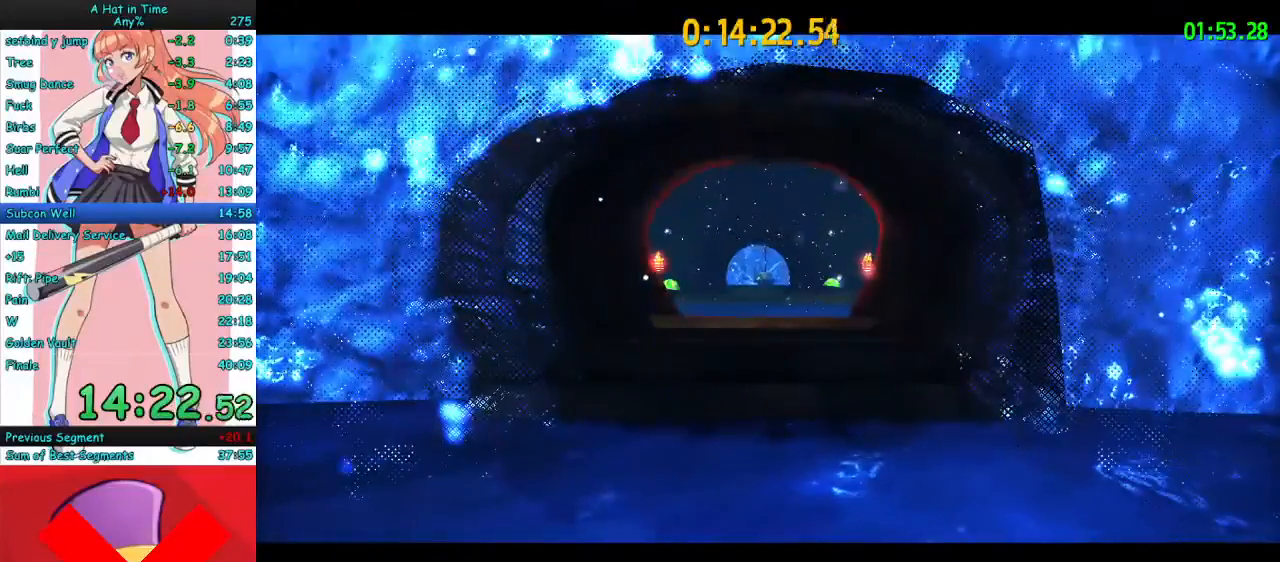
{"keys": ["d", "w"], "mouse": ["right"], "events": []}
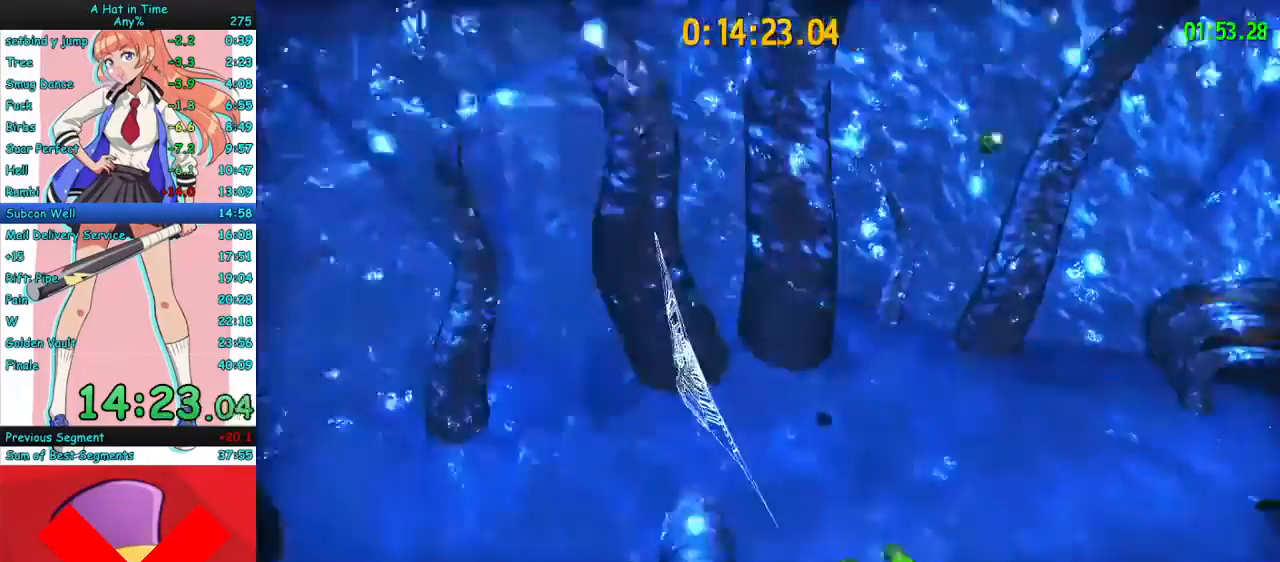
{"keys": ["w"], "mouse": ["right"], "events": [[67, "d", "up"], [300, "d", "down"], [367, "d", "up"]]}
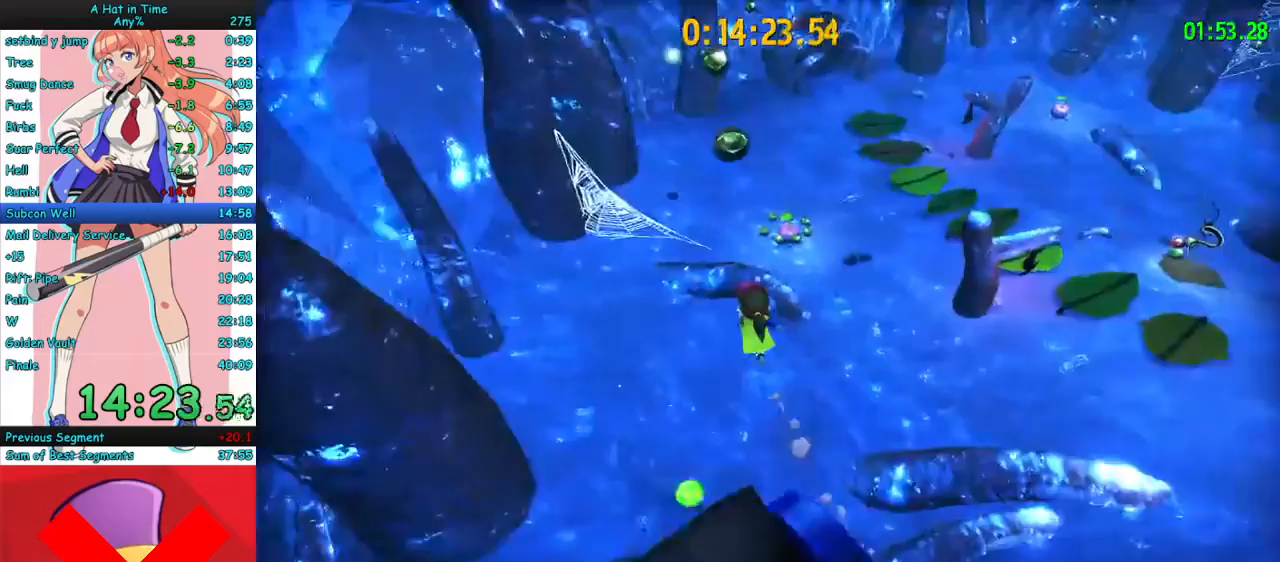
{"keys": ["w"], "mouse": ["right"], "events": [[167, "a", "down"], [267, "a", "up"]]}
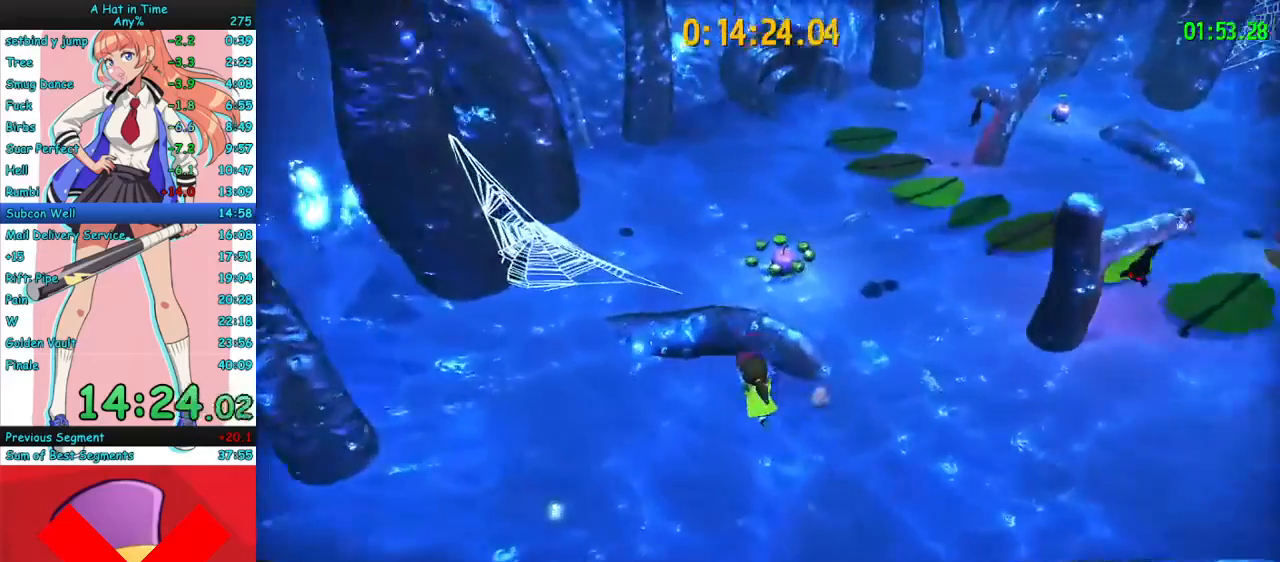
{"keys": ["w"], "mouse": ["right"], "events": [[200, "space", "down"], [267, "mouse_mb4", "down"], [267, "space", "up"], [400, "mouse_mb4", "up"]]}
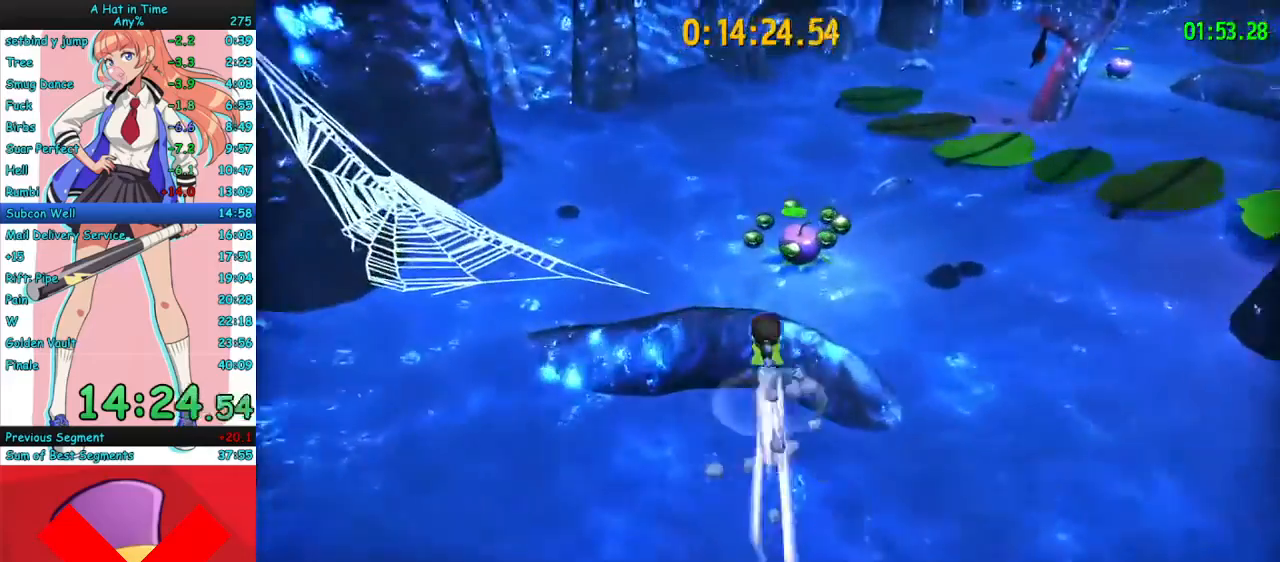
{"keys": ["w"], "mouse": ["right"], "events": []}
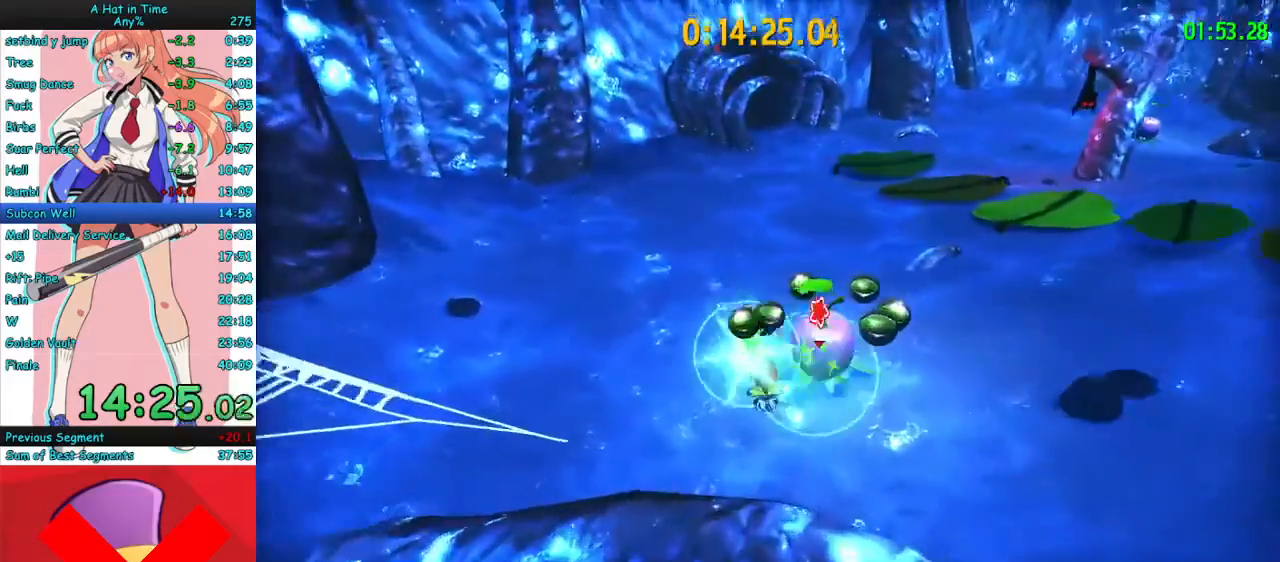
{"keys": ["w"], "mouse": ["right"], "events": [[100, "mouse_mb4", "down"], [167, "d", "down"], [200, "mouse_mb4", "up"], [367, "d", "up"]]}
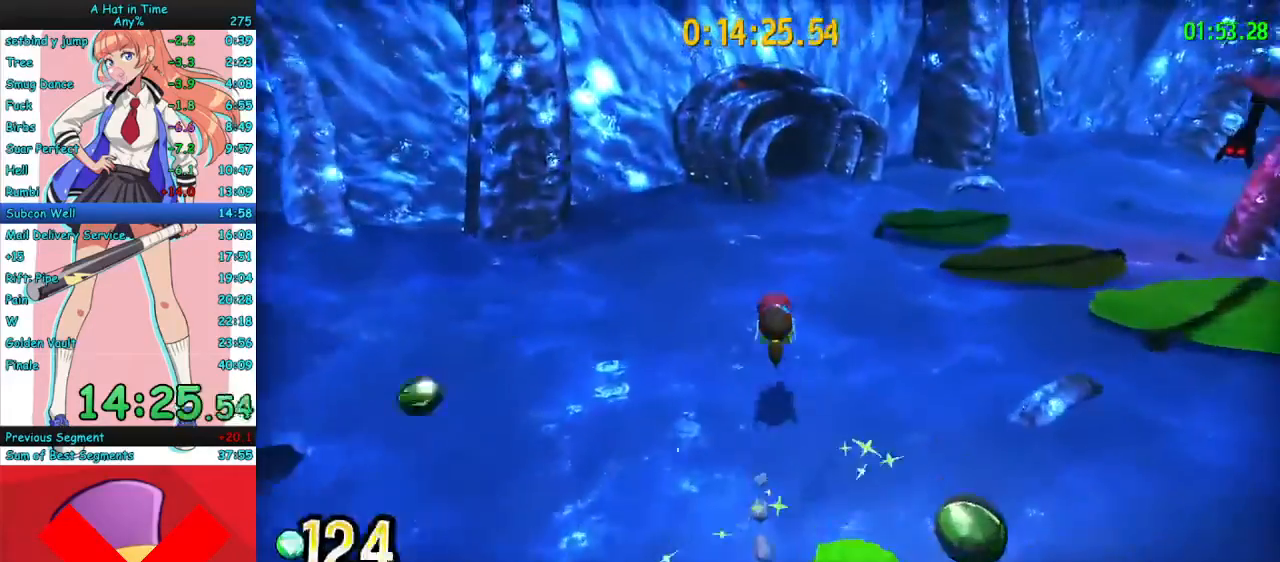
{"keys": ["w"], "mouse": ["right"], "events": [[133, "mouse_mb4", "down"], [267, "d", "down"], [267, "mouse_mb4", "up"], [367, "d", "up"]]}
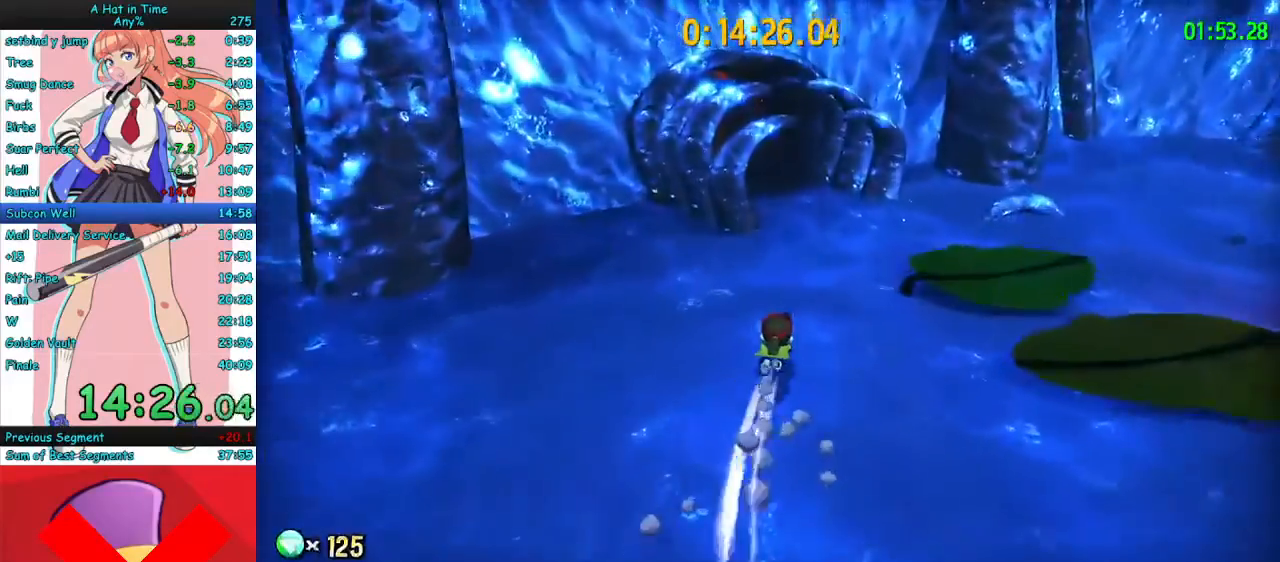
{"keys": ["w"], "mouse": ["right"], "events": [[167, "mouse_mb4", "down"], [267, "mouse_mb4", "up"]]}
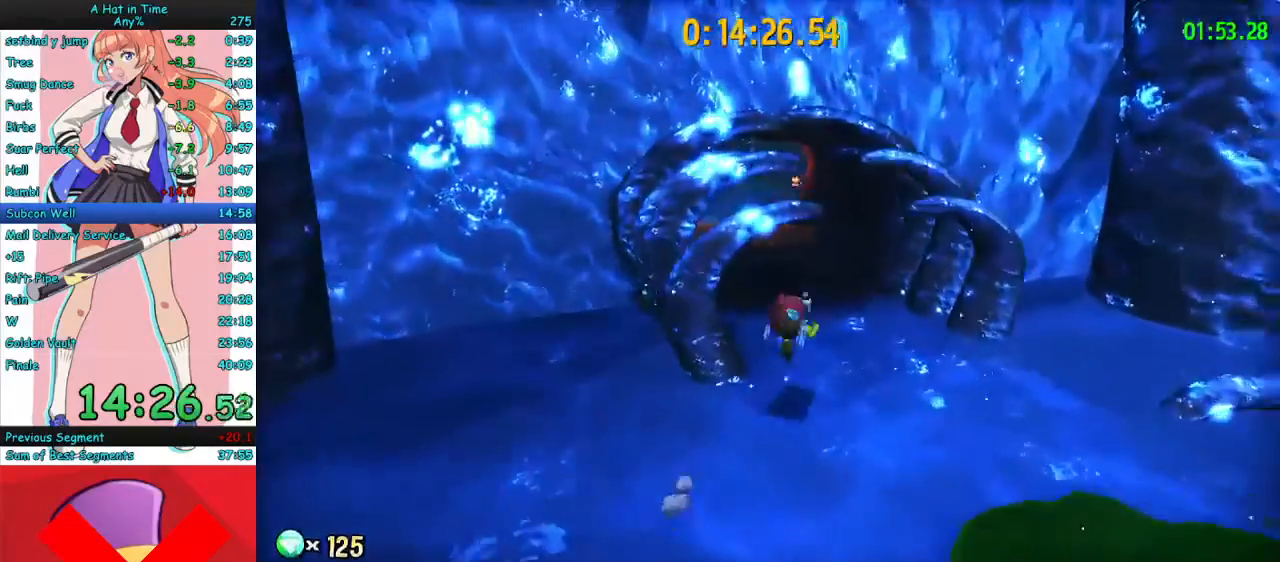
{"keys": ["w"], "mouse": ["right"], "events": [[67, "a", "down"], [233, "a", "up"]]}
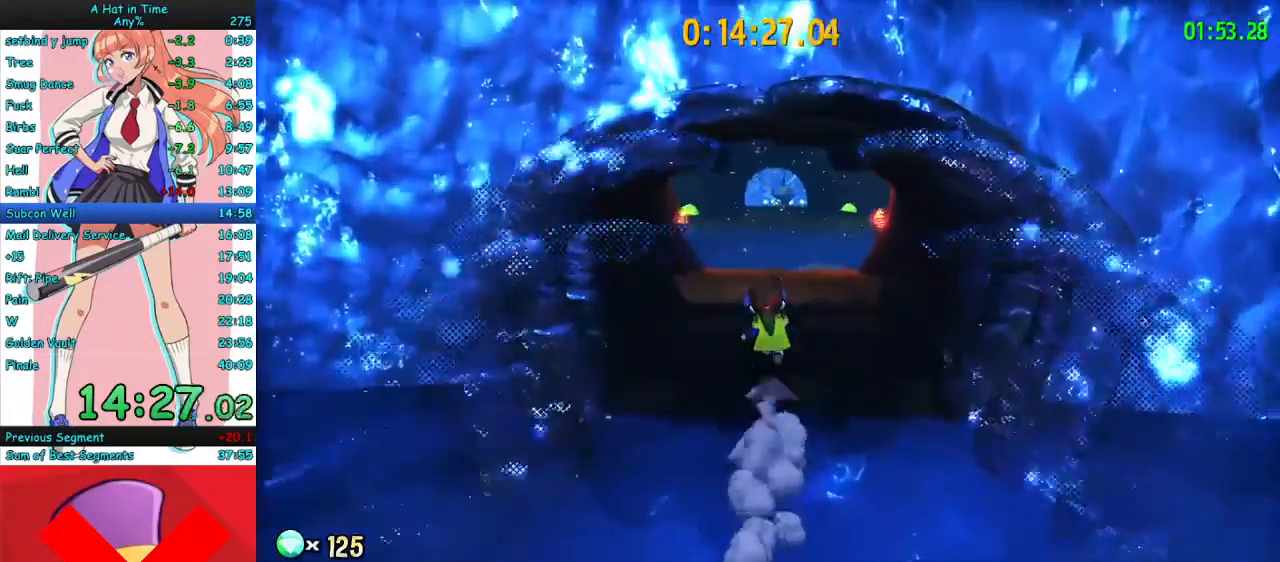
{"keys": ["w"], "mouse": ["right"], "events": []}
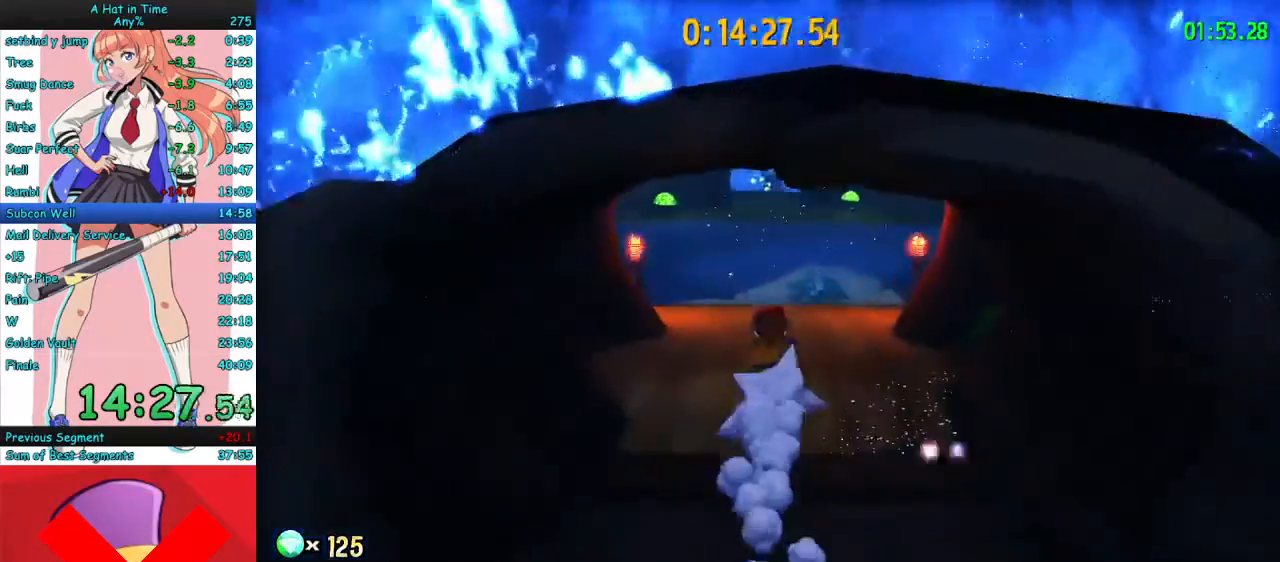
{"keys": ["w"], "mouse": ["right"], "events": []}
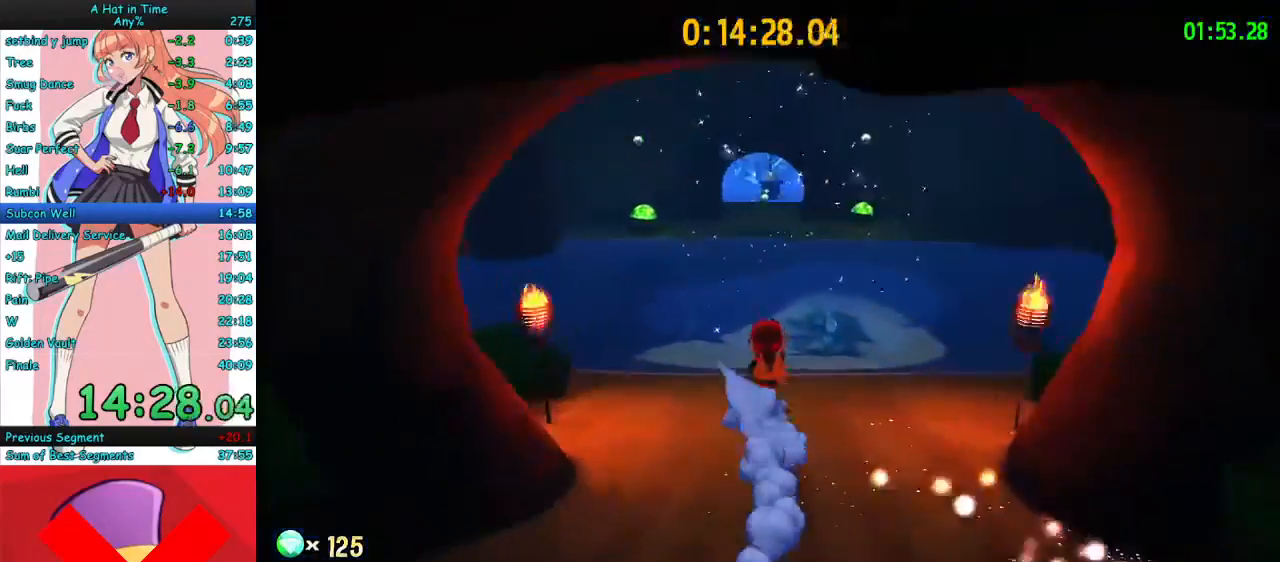
{"keys": ["space", "w"], "mouse": ["right"], "events": [[300, "space", "down"]]}
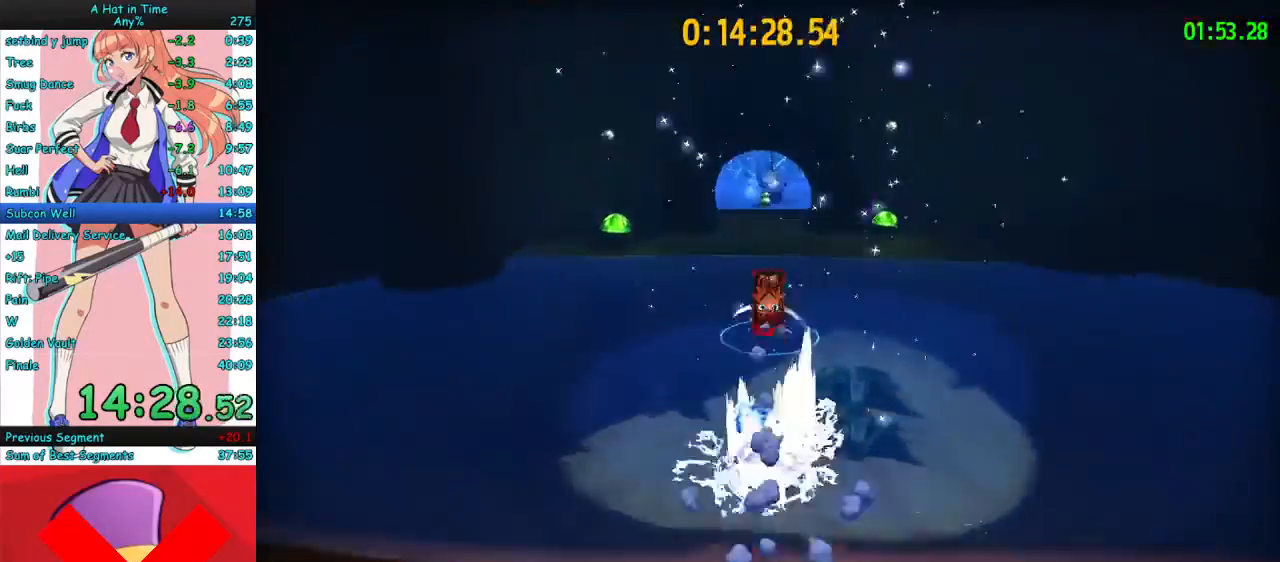
{"keys": ["w"], "mouse": ["right"], "events": [[100, "space", "up"], [400, "space", "down"], [500, "space", "up"]]}
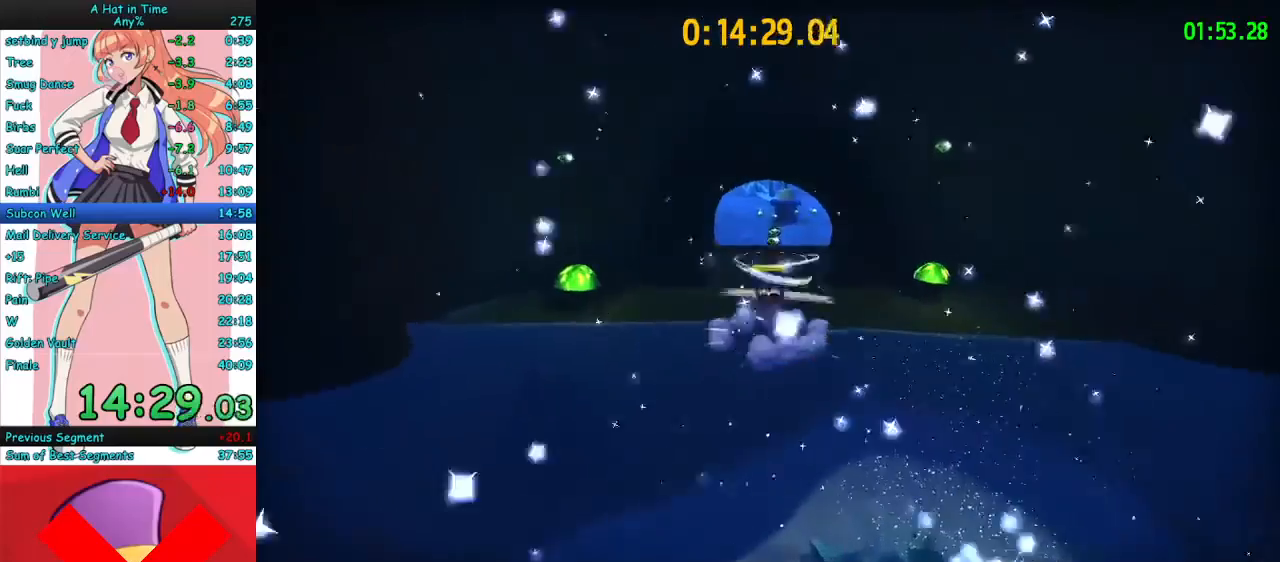
{"keys": ["w"], "mouse": ["right"], "events": [[100, "mouse_mb4", "down"], [200, "mouse_mb4", "up"]]}
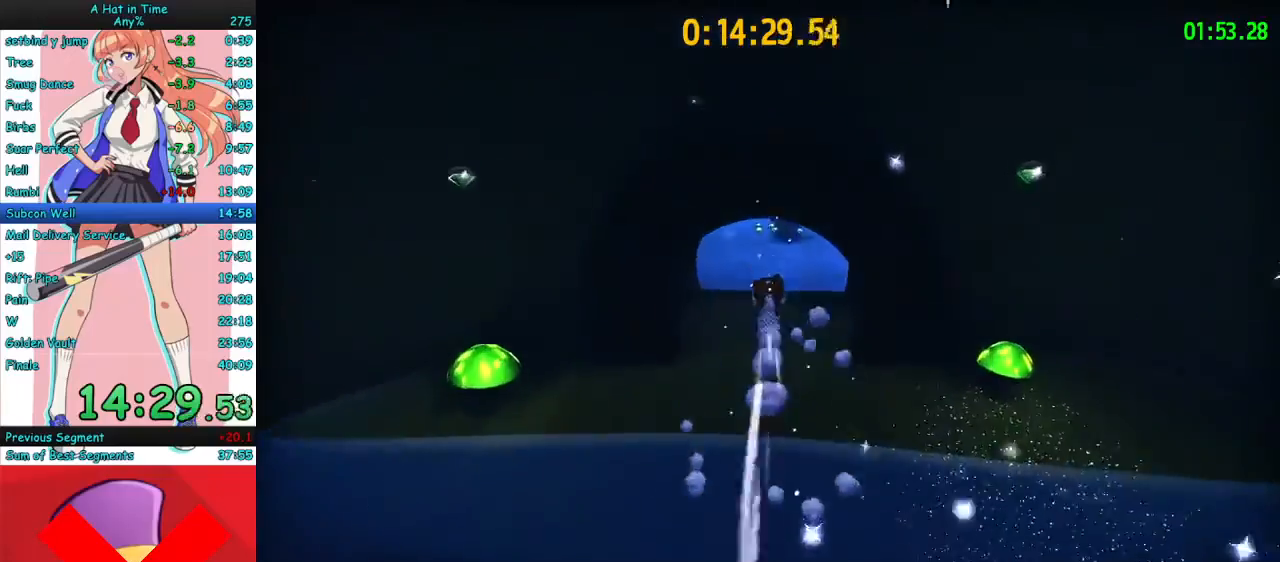
{"keys": ["w"], "mouse": ["right", "mb4"], "events": [[400, "mouse_mb4", "down"]]}
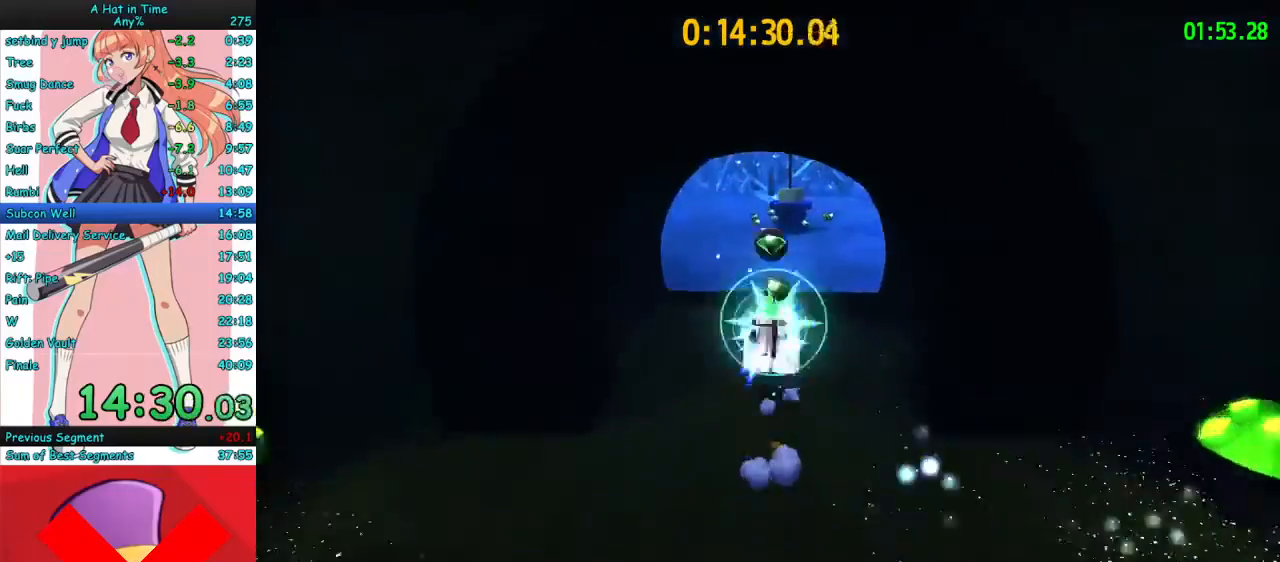
{"keys": ["w"], "mouse": ["right"], "events": [[33, "mouse_mb4", "up"]]}
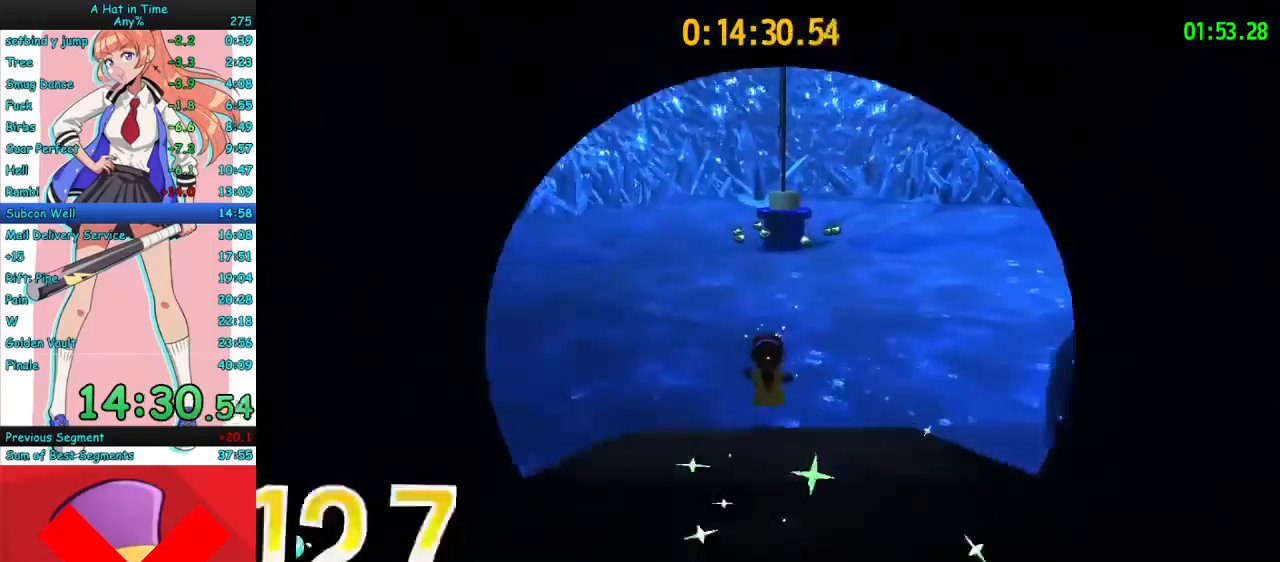
{"keys": ["w"], "mouse": ["right", "mb4"], "events": [[33, "mouse_mb4", "down"], [233, "mouse_mb4", "up"], [500, "mouse_mb4", "down"]]}
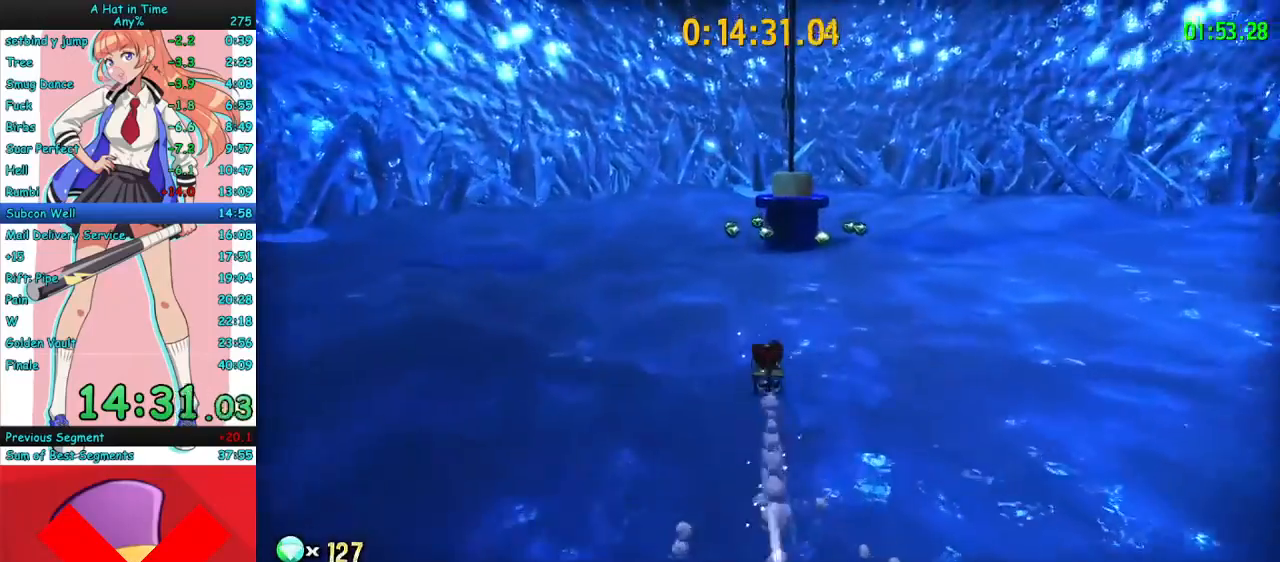
{"keys": ["space", "w"], "mouse": ["right"], "events": [[100, "mouse_mb4", "up"], [467, "space", "down"]]}
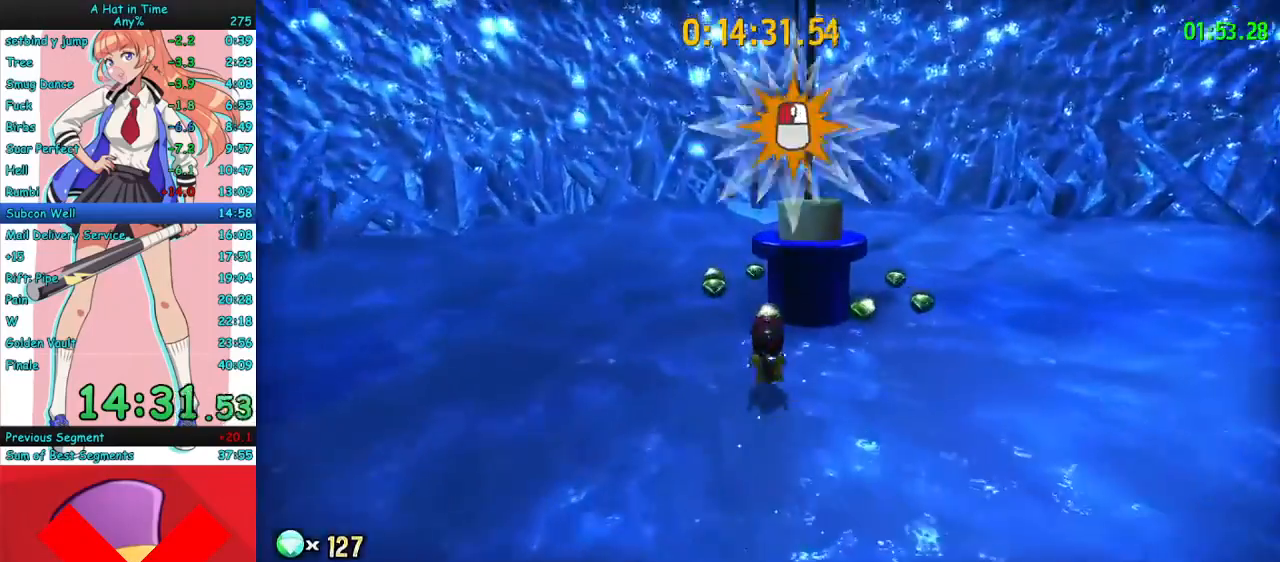
{"keys": ["w"], "mouse": ["left"], "events": [[33, "mouse_left", "down"], [133, "space", "up"], [367, "d", "down"], [500, "d", "up"], [500, "mouse_right", "up"]]}
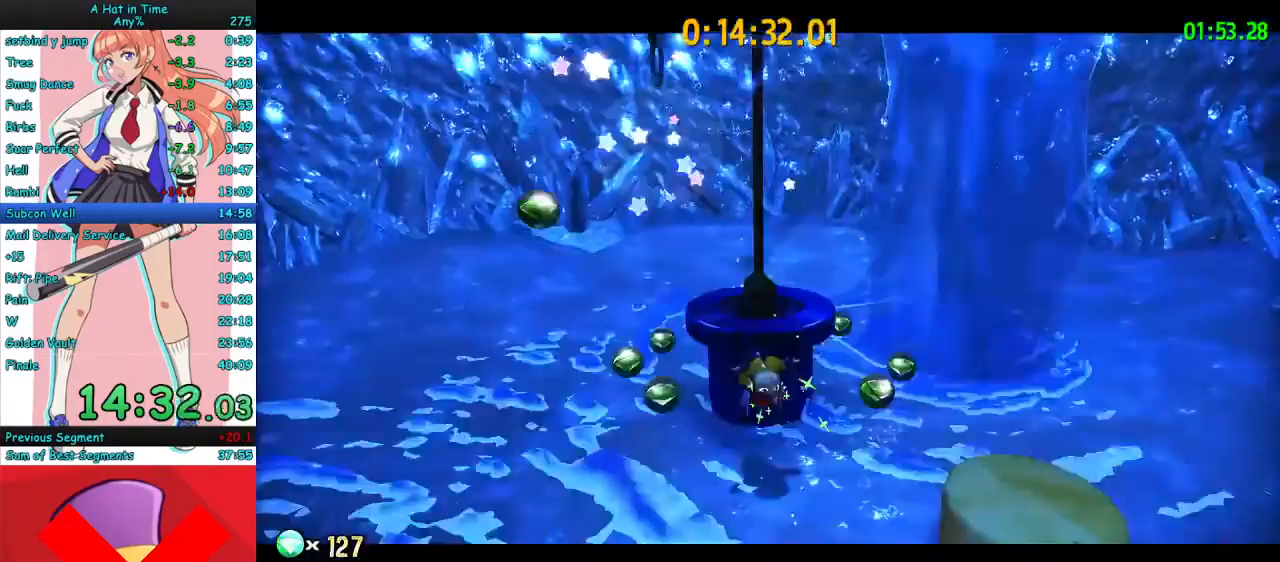
{"keys": ["s"], "mouse": [], "events": [[33, "mouse_left", "up"], [133, "d", "down"], [133, "space", "down"], [200, "d", "up"], [200, "w", "up"], [367, "space", "up"], [467, "s", "down"]]}
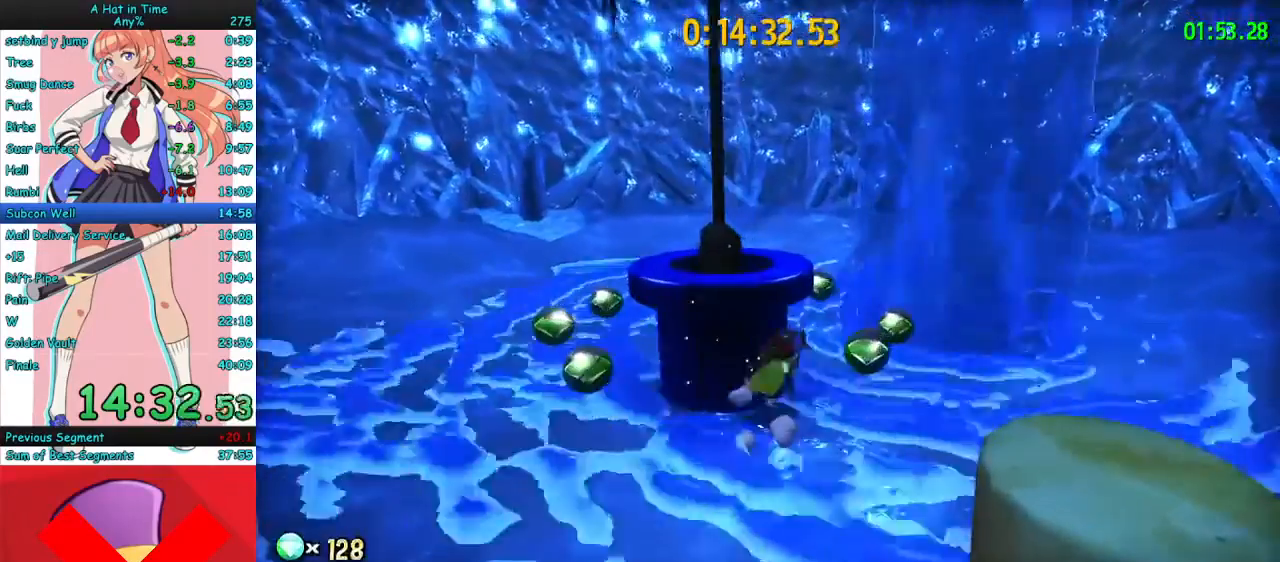
{"keys": ["space", "w"], "mouse": [], "events": [[67, "space", "down"], [333, "space", "up"], [367, "s", "up"], [433, "space", "down"], [433, "w", "down"]]}
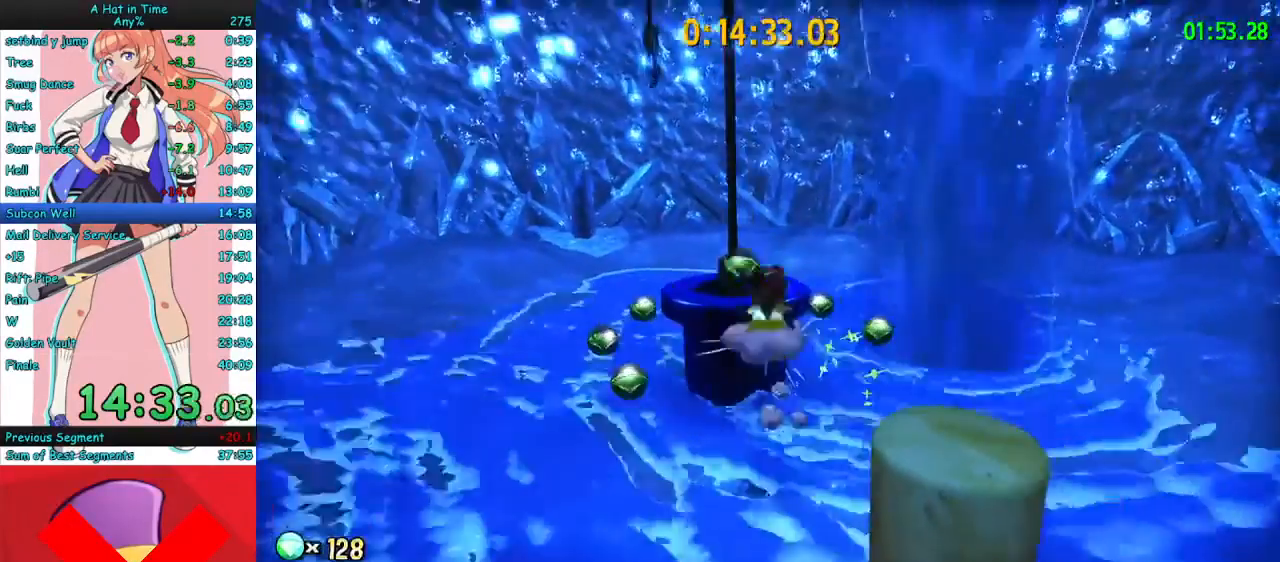
{"keys": [], "mouse": [], "events": [[67, "space", "up"], [133, "w", "up"], [233, "s", "down"], [267, "a", "down"], [300, "a", "up"], [333, "s", "up"]]}
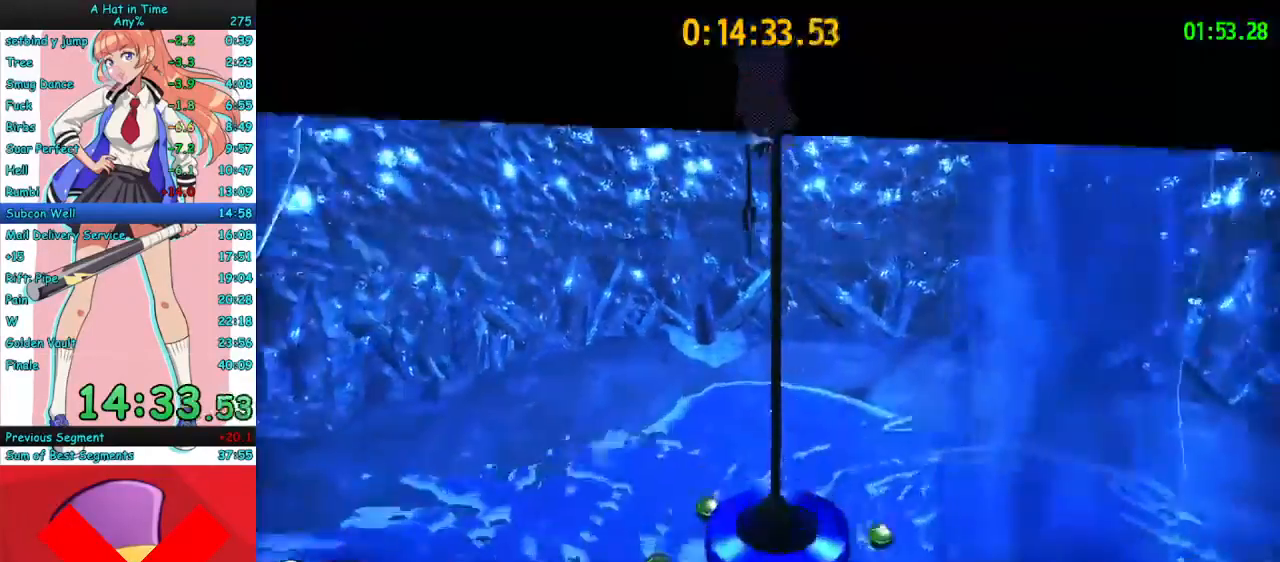
{"keys": ["w"], "mouse": [], "events": [[167, "w", "down"], [233, "w", "up"], [300, "d", "down"], [367, "d", "up"], [500, "w", "down"]]}
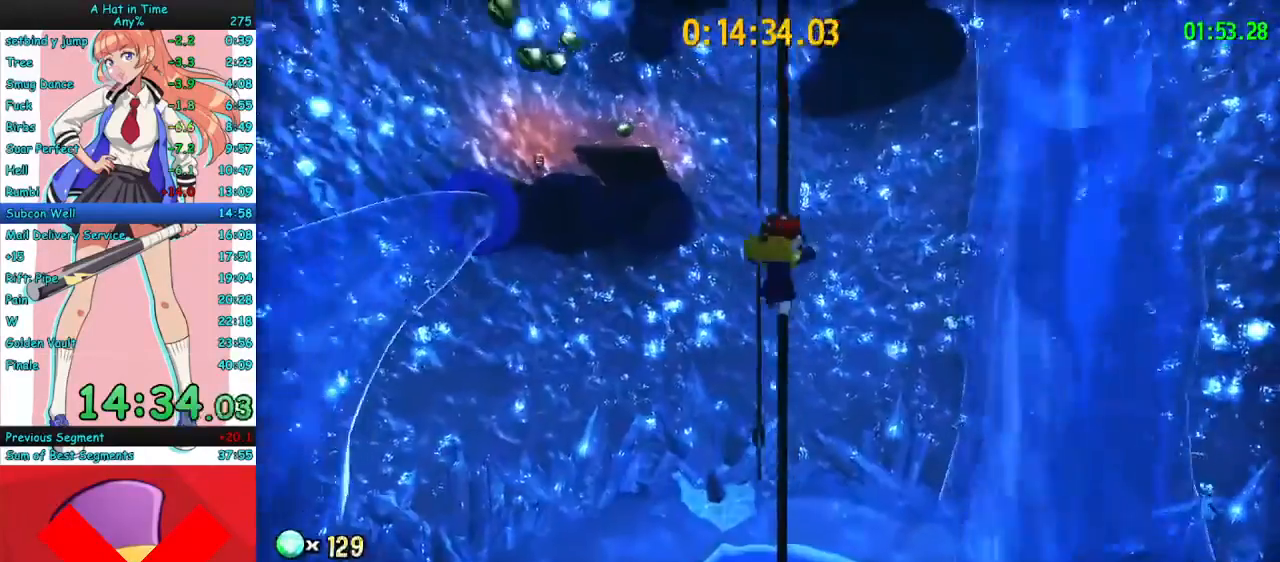
{"keys": ["s"], "mouse": [], "events": [[100, "w", "up"], [133, "space", "down"], [233, "w", "down"], [267, "space", "up"], [333, "w", "up"], [500, "s", "down"]]}
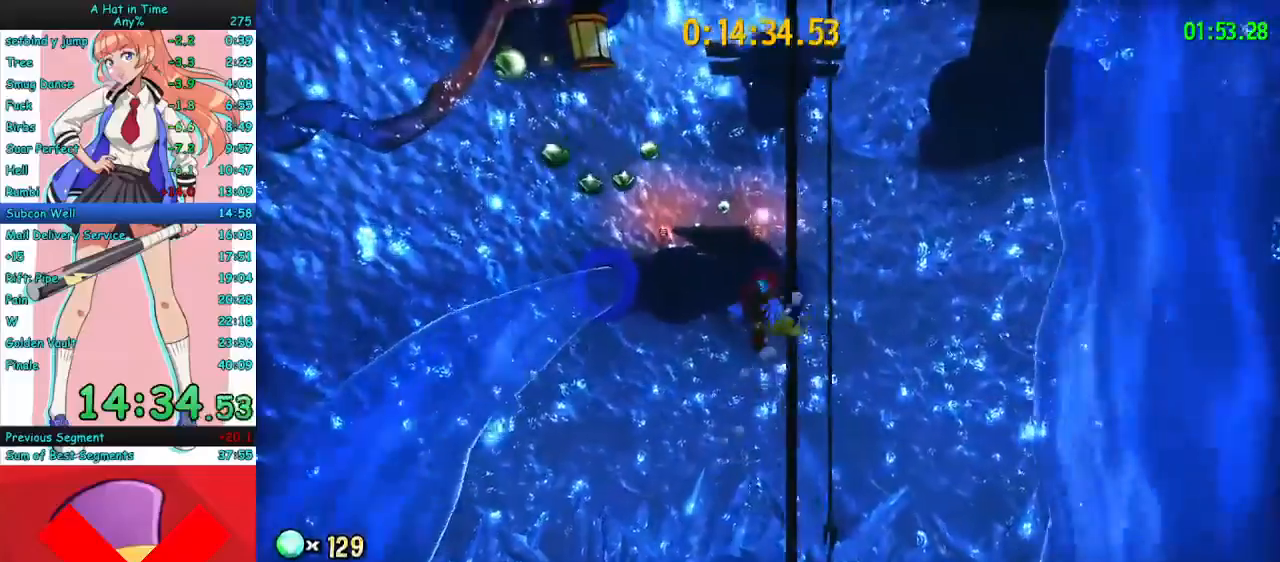
{"keys": [], "mouse": [], "events": [[67, "s", "up"], [200, "w", "down"], [333, "w", "up"]]}
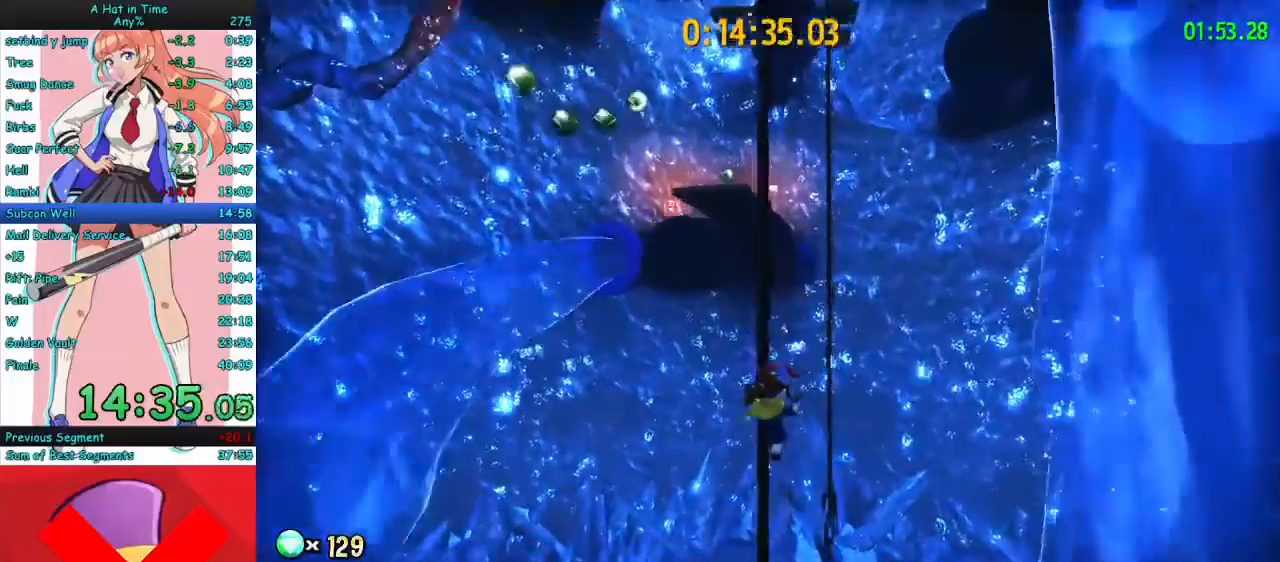
{"keys": ["a"], "mouse": [], "events": [[33, "a", "down"]]}
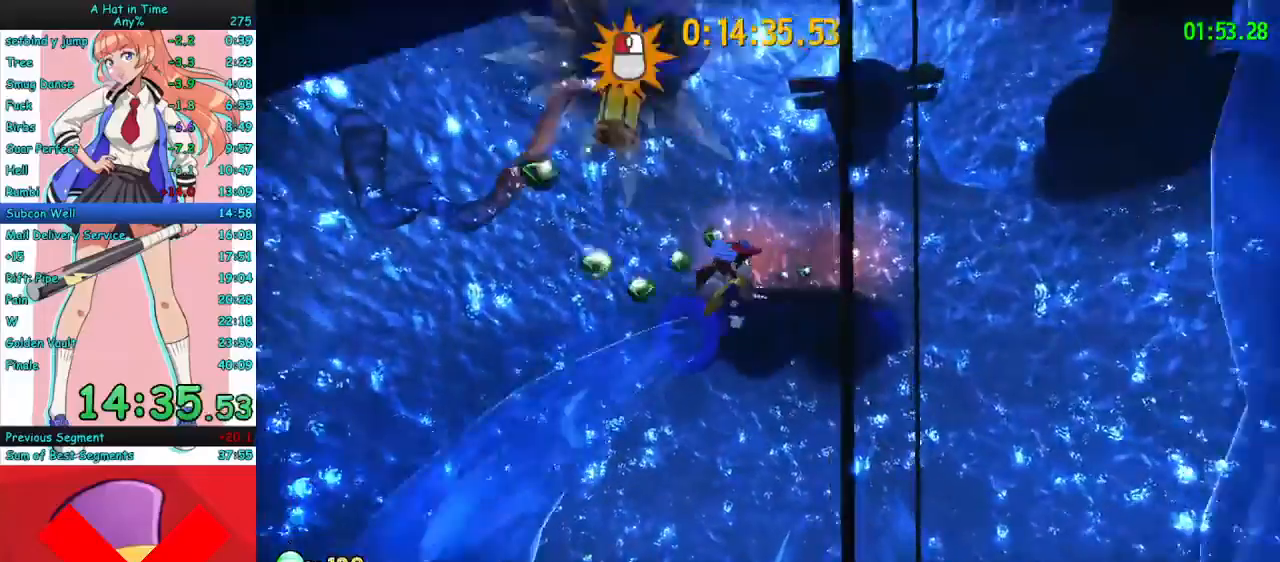
{"keys": ["d"], "mouse": ["left"], "events": [[100, "mouse_left", "down"], [133, "a", "up"], [333, "d", "down"]]}
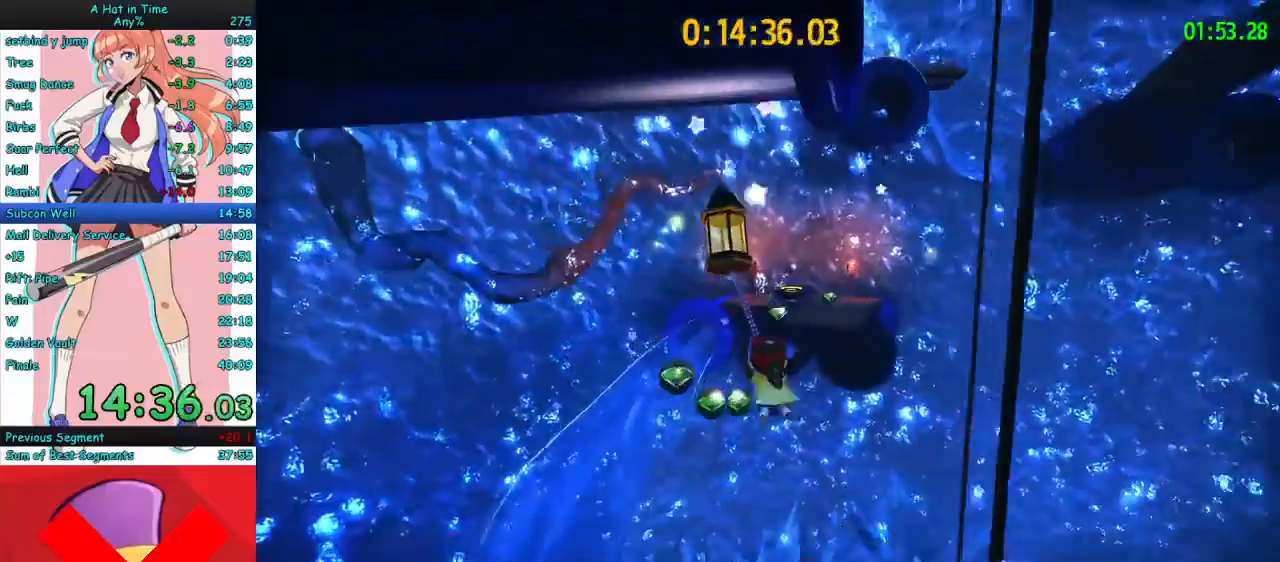
{"keys": ["d"], "mouse": ["left"], "events": []}
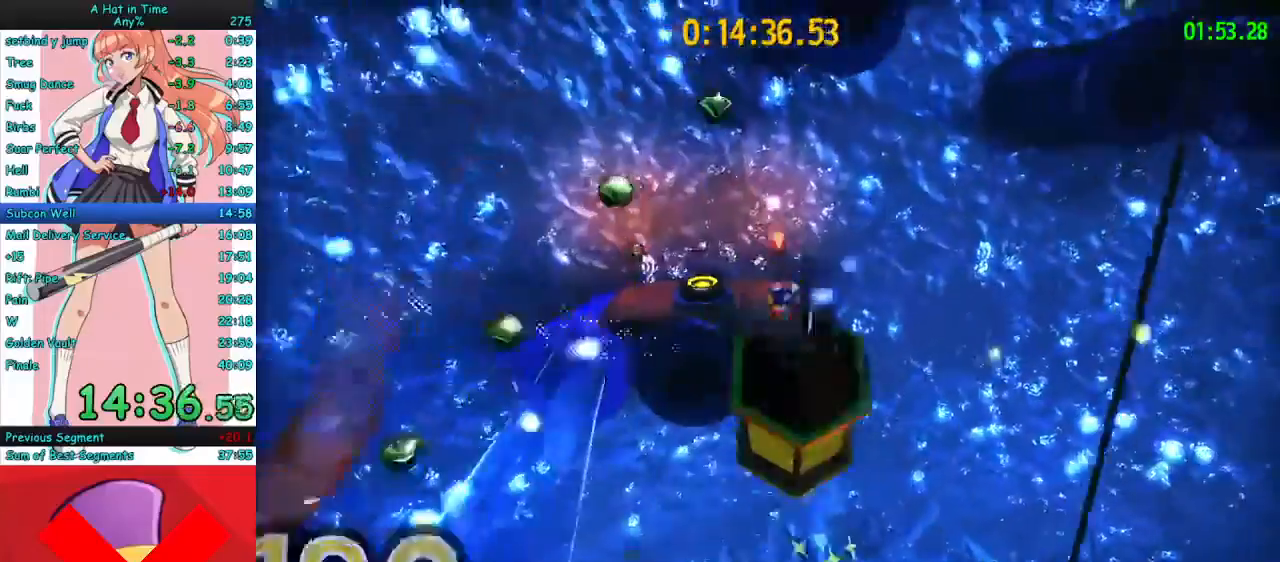
{"keys": ["w"], "mouse": [], "events": [[100, "mouse_left", "up"], [100, "w", "down"], [400, "d", "up"]]}
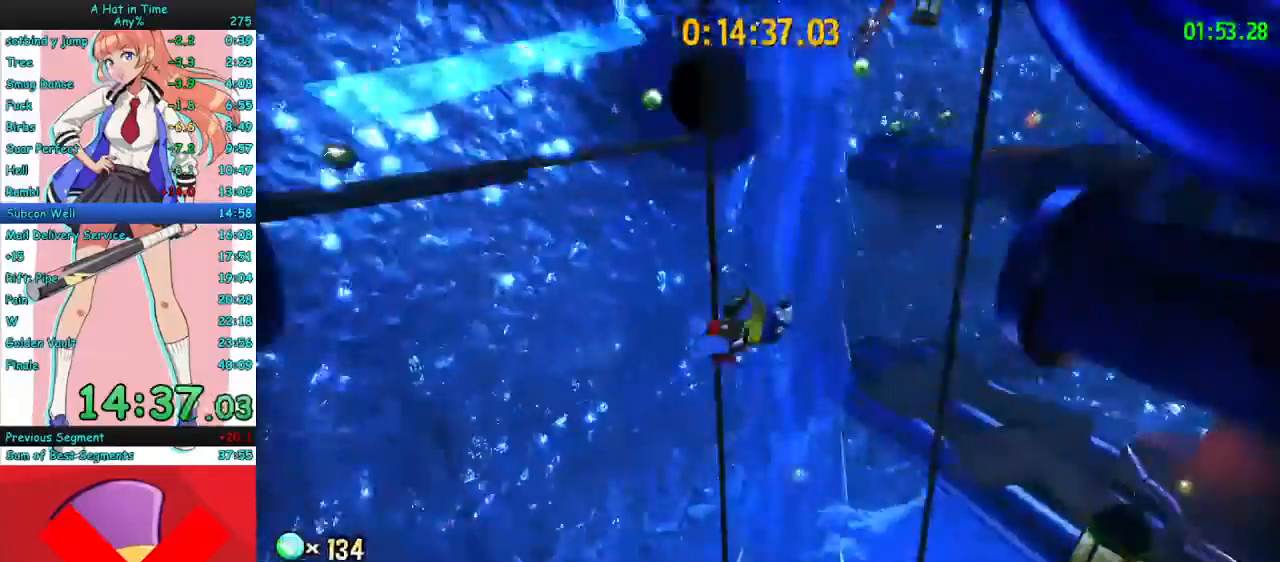
{"keys": ["w"], "mouse": [], "events": [[167, "space", "down"], [367, "space", "up"]]}